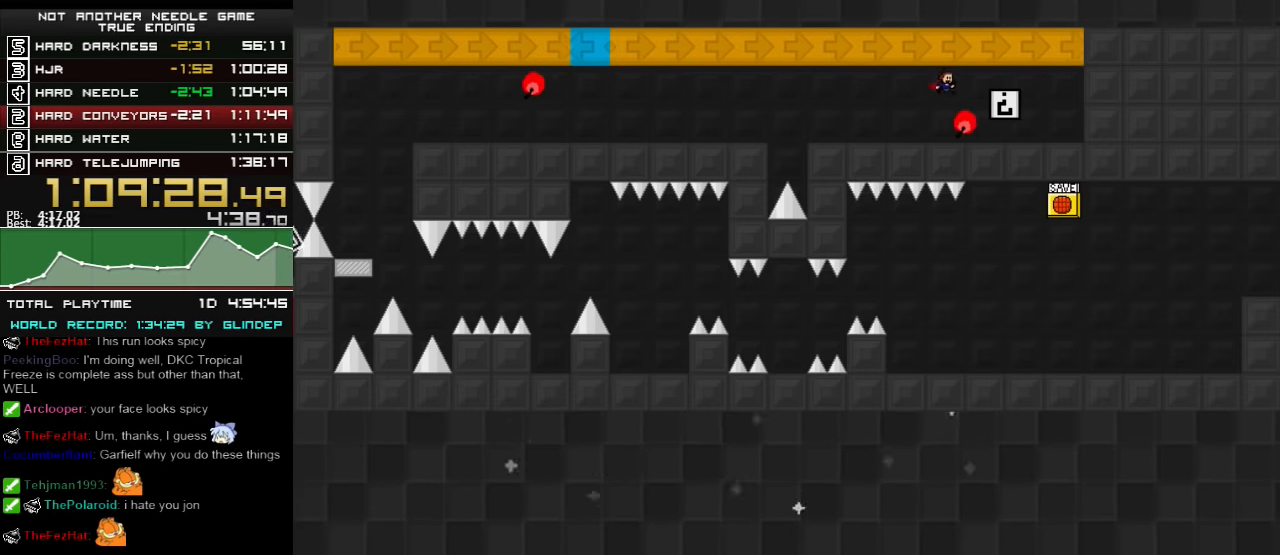
Gameplay with keyboard; each line is a JSON object with the keys held at the frame after it. "events" lists presses ("down") and releases ("up") of "down", "left", "r", "right", "shift_l", "shift_r", "up" and "z" between this image and that frame as [ms after this image, input, new state], when the widget could be followed in between. No other keys are recorded. Mouse input is not recorded.
{"keys": ["left", "shift_l"], "events": [[220, "shift_l", "down"], [380, "left", "down"], [380, "right", "up"]]}
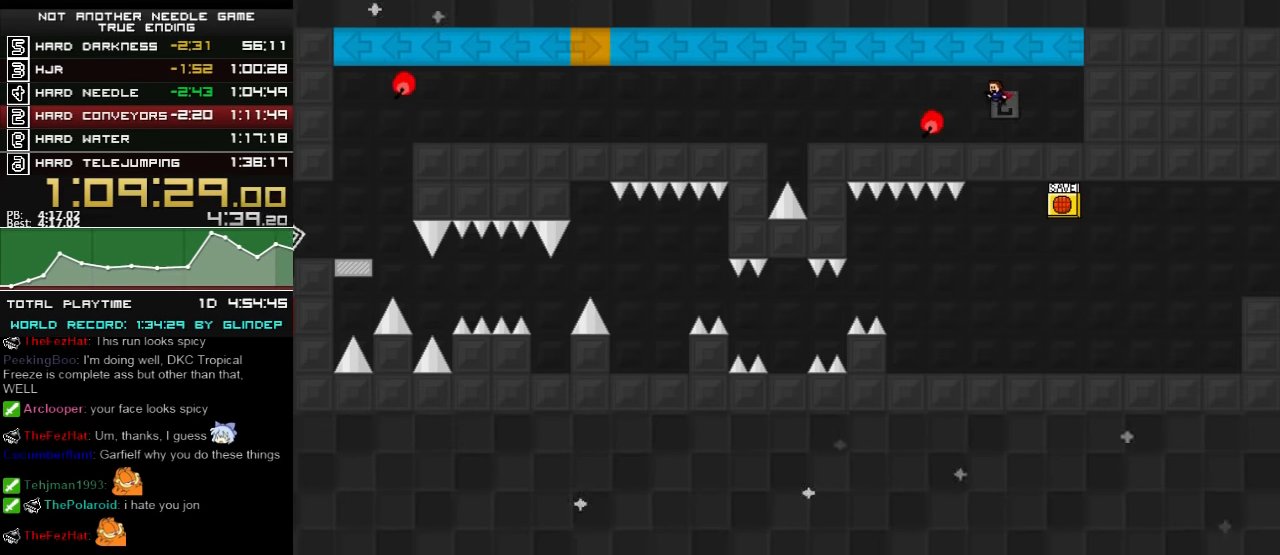
{"keys": ["left", "z"], "events": [[120, "shift_l", "up"], [220, "z", "down"], [280, "z", "up"], [460, "z", "down"]]}
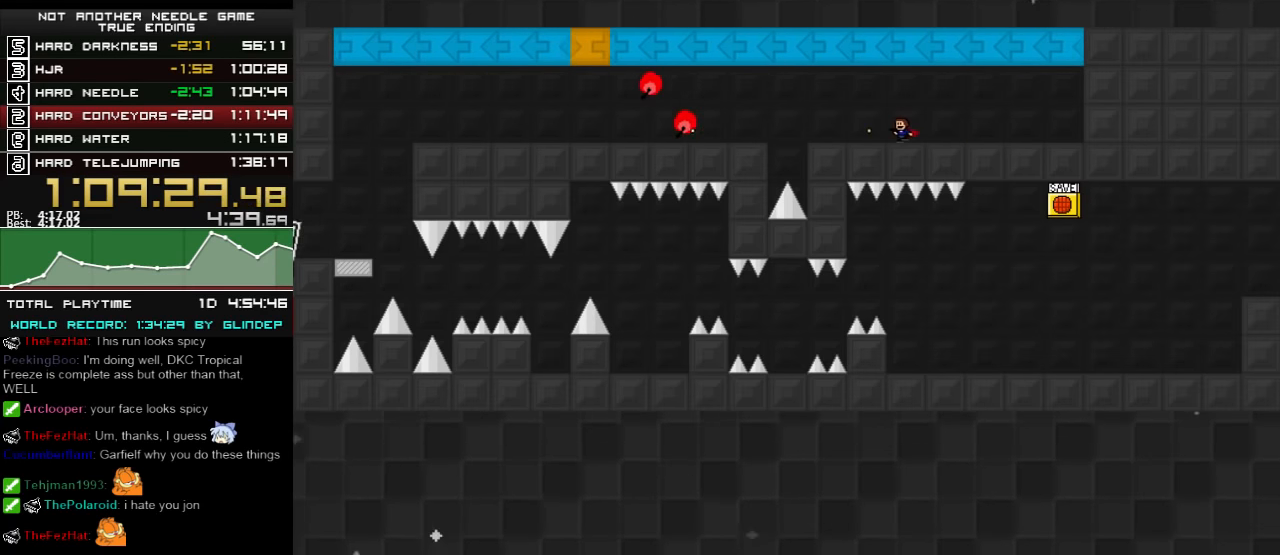
{"keys": ["left"], "events": [[20, "z", "up"], [280, "z", "down"], [380, "z", "up"]]}
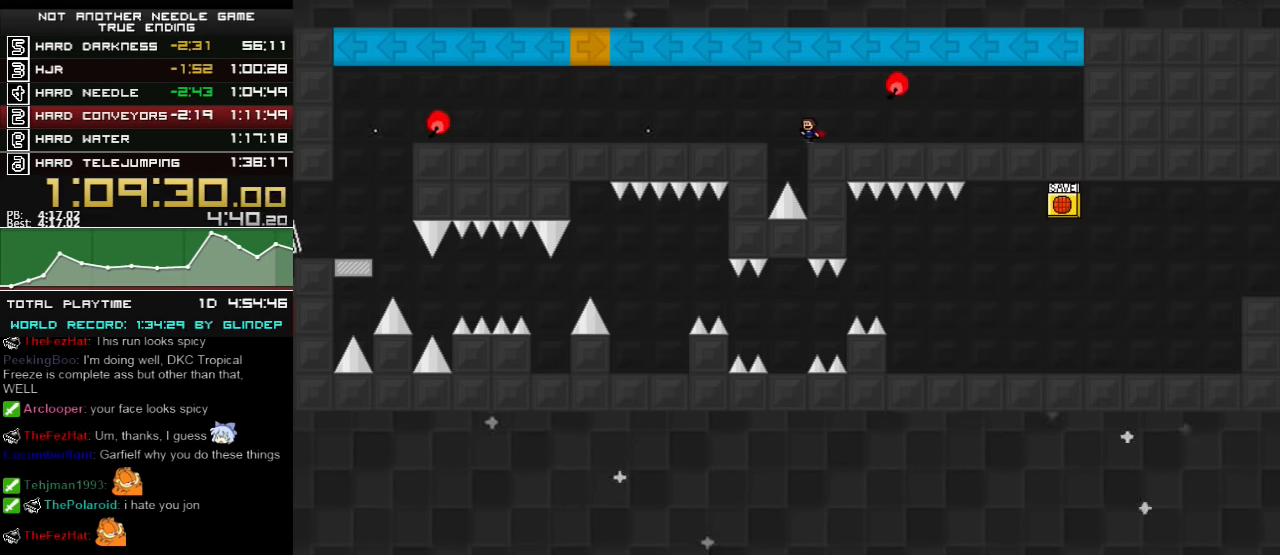
{"keys": ["left"], "events": [[20, "shift_l", "down"], [80, "shift_l", "up"], [160, "z", "down"], [180, "z", "up"]]}
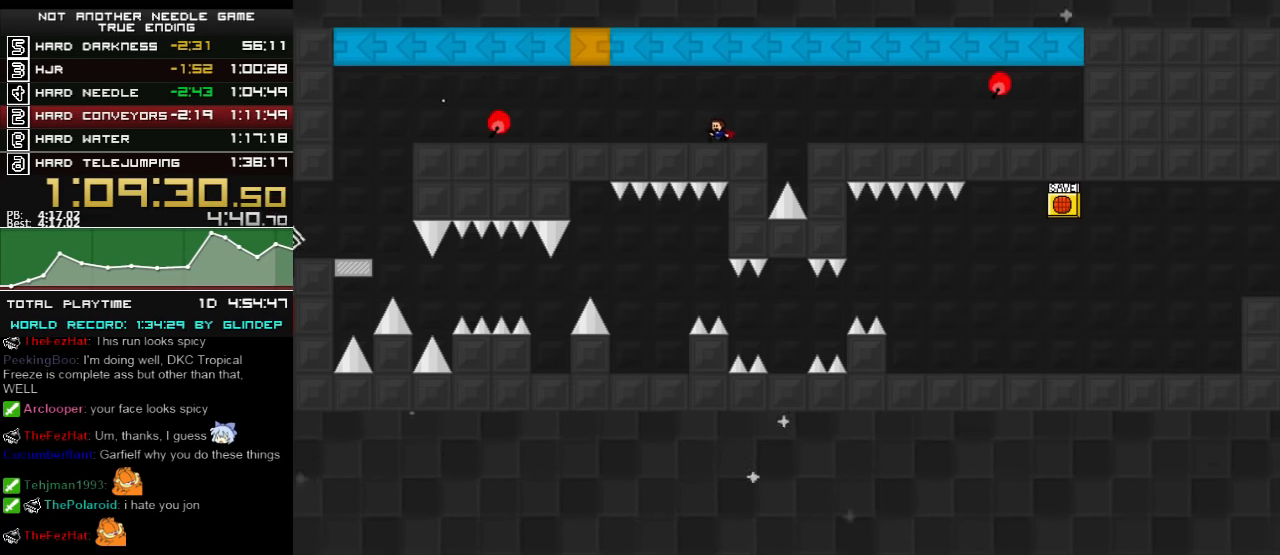
{"keys": ["left"], "events": [[120, "shift_l", "down"], [180, "shift_l", "up"], [280, "shift_l", "down"], [320, "shift_l", "up"], [420, "z", "down"], [480, "z", "up"]]}
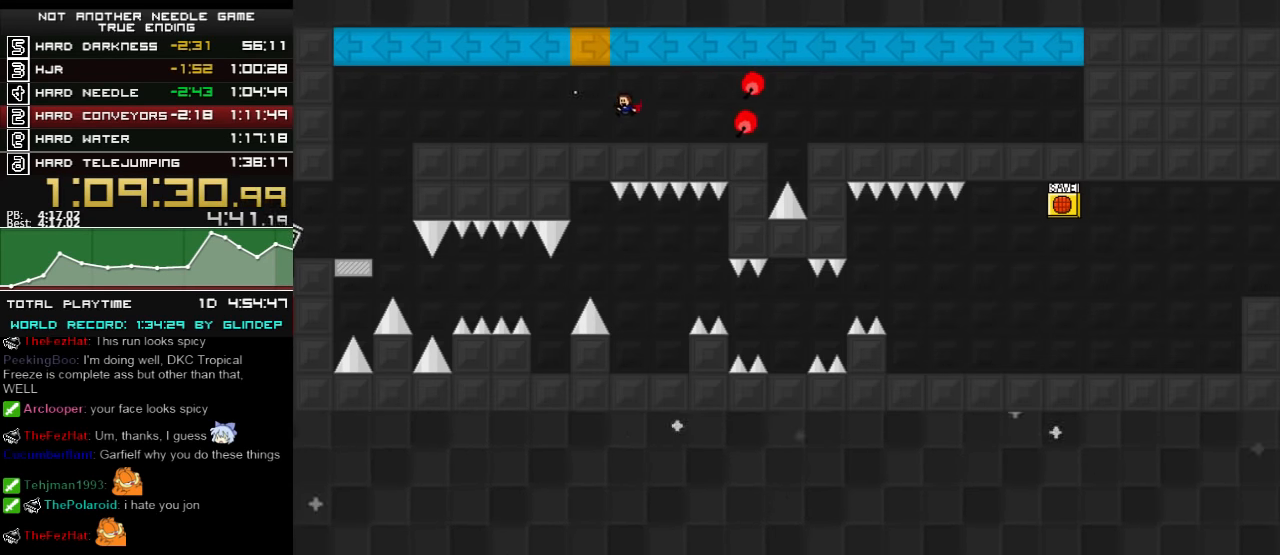
{"keys": ["left", "z"], "events": [[160, "z", "down"], [220, "z", "up"], [280, "z", "down"], [340, "z", "up"], [480, "z", "down"]]}
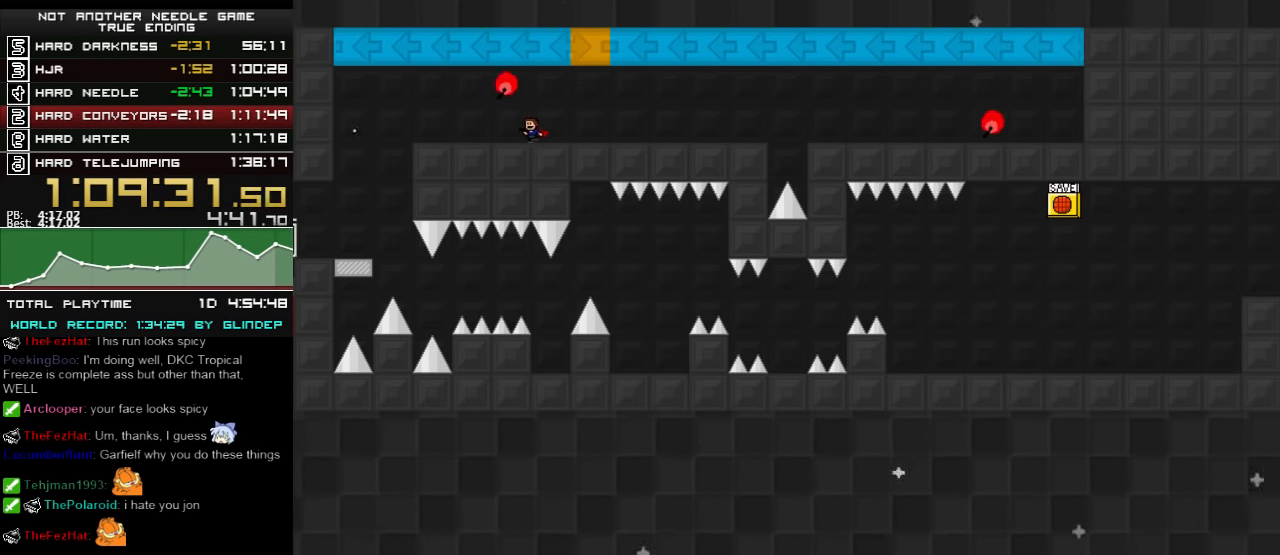
{"keys": ["left"], "events": [[20, "z", "up"], [120, "z", "down"], [160, "z", "up"], [360, "z", "down"], [420, "z", "up"]]}
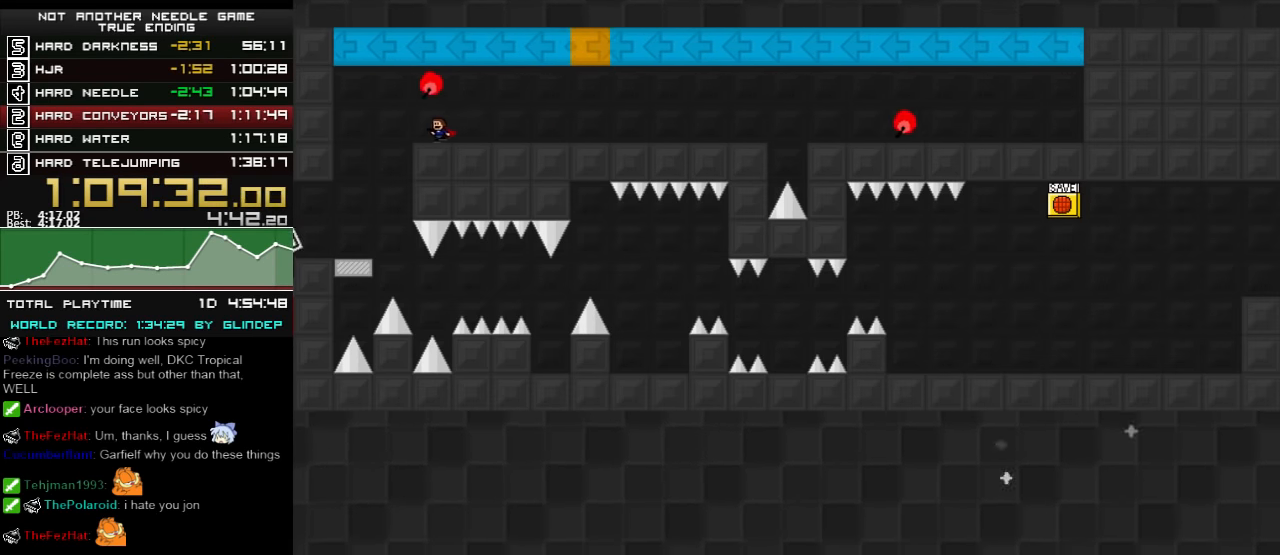
{"keys": ["left"], "events": [[120, "z", "down"], [180, "z", "up"], [220, "z", "down"], [280, "z", "up"], [320, "z", "down"], [380, "z", "up"]]}
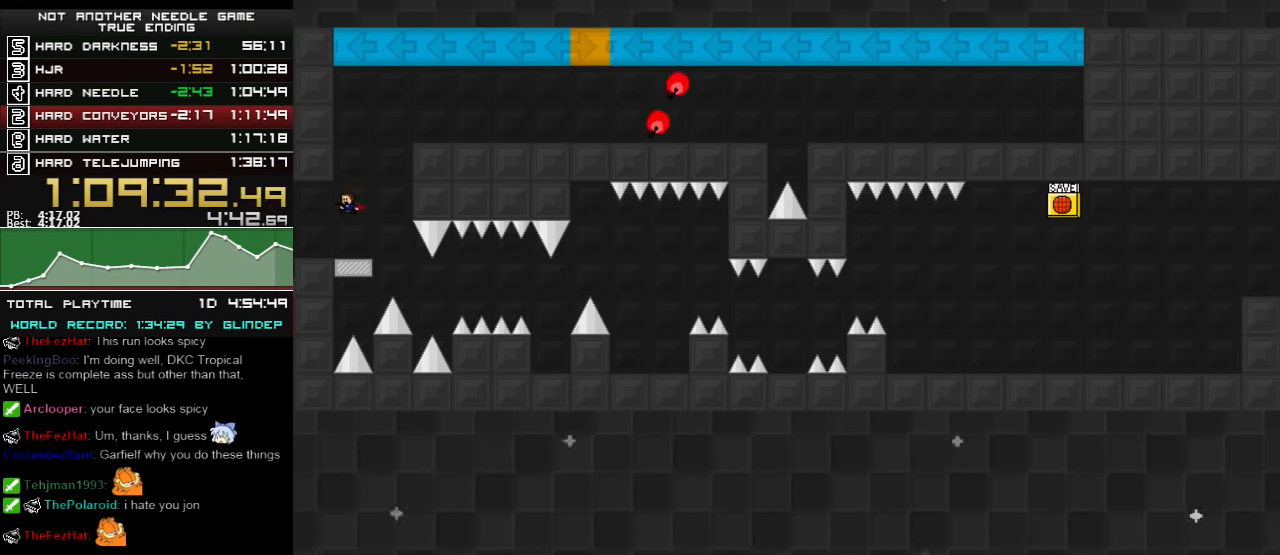
{"keys": [], "events": [[60, "z", "down"], [120, "z", "up"], [380, "left", "up"]]}
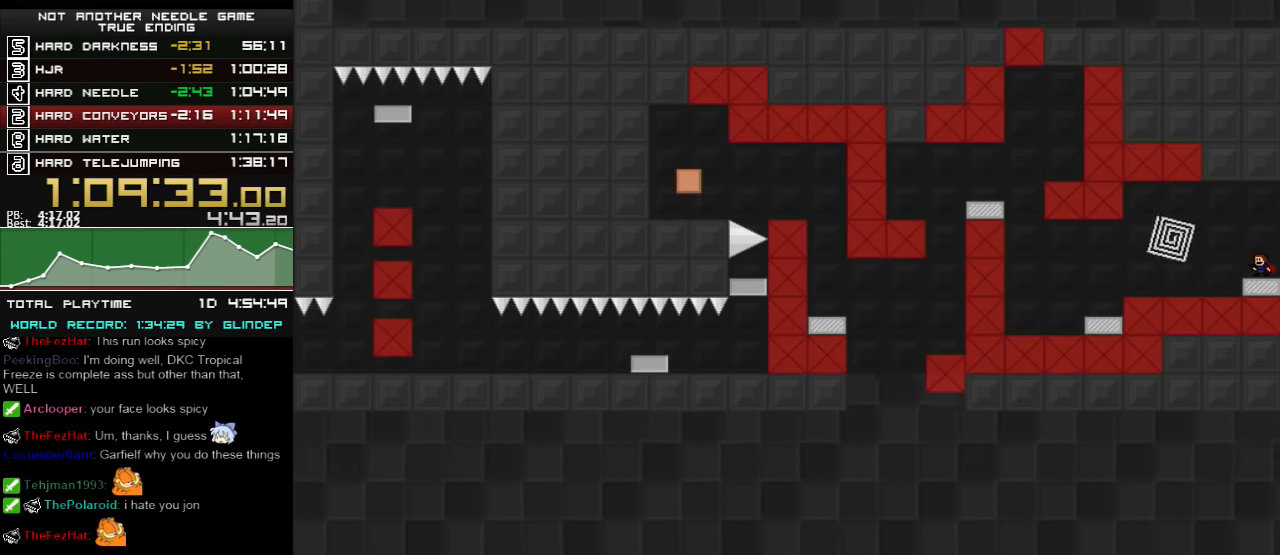
{"keys": ["left"], "events": [[380, "left", "down"], [380, "shift_l", "down"], [460, "shift_l", "up"]]}
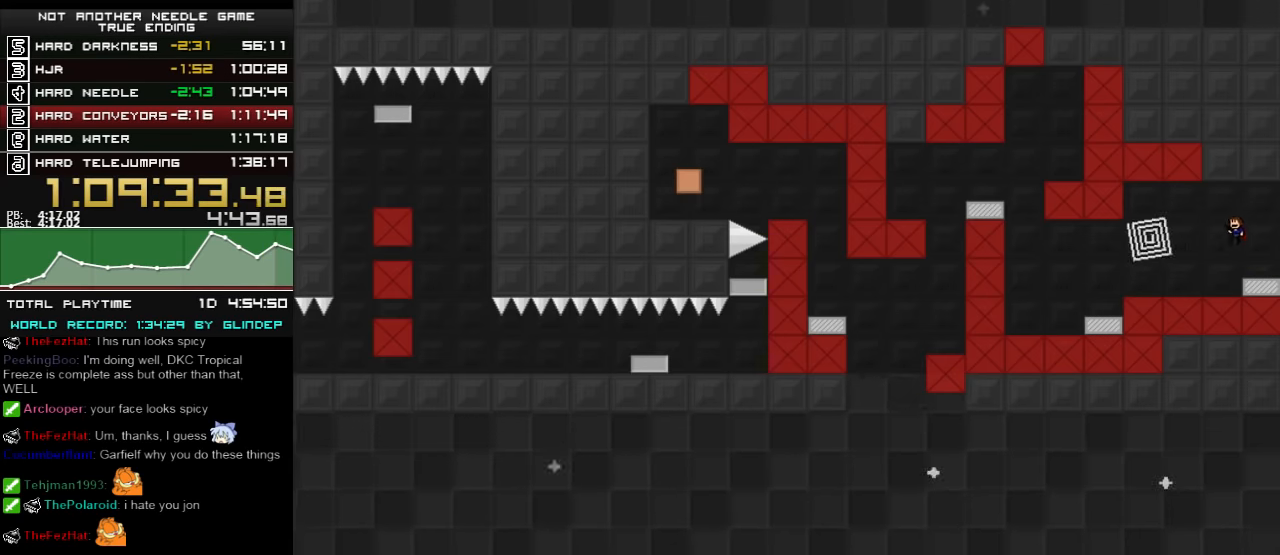
{"keys": [], "events": [[420, "left", "up"]]}
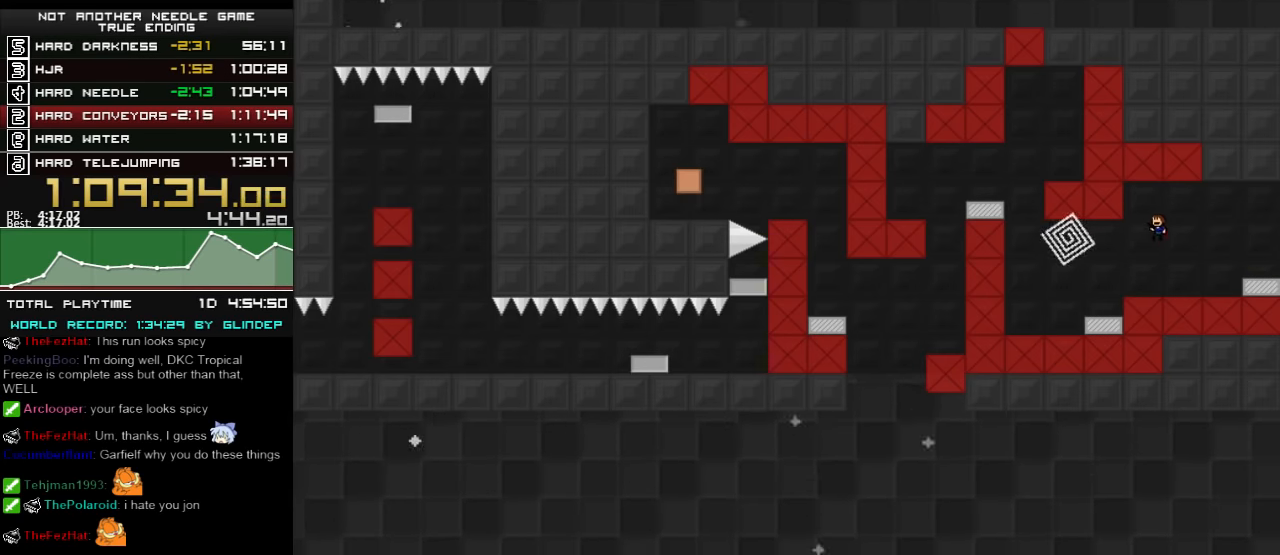
{"keys": ["left"], "events": [[60, "left", "down"], [420, "shift_l", "down"], [480, "shift_l", "up"]]}
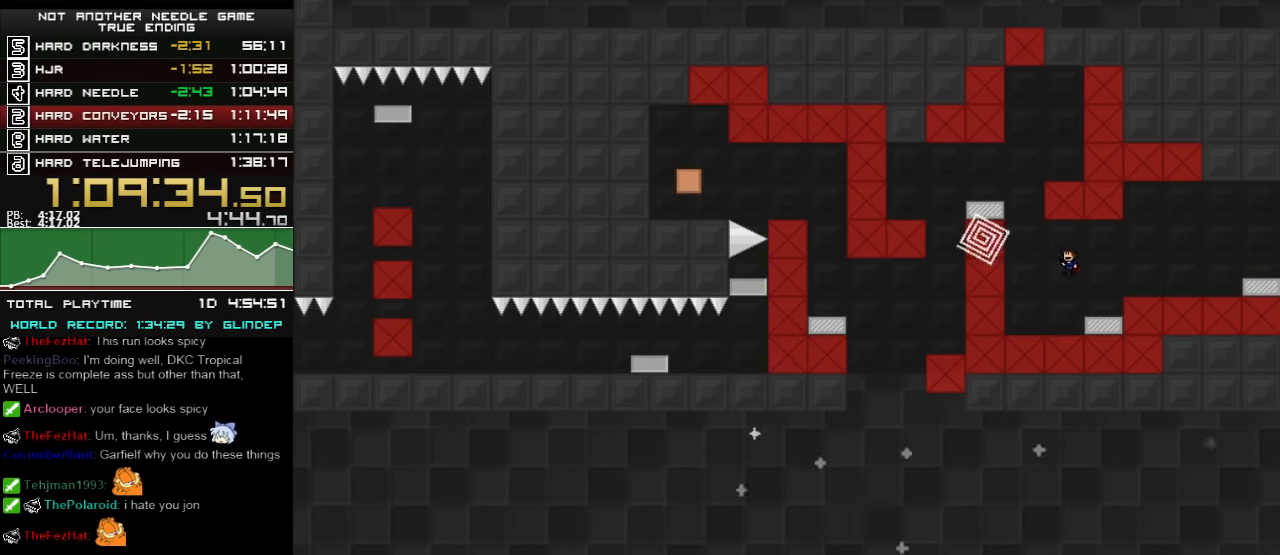
{"keys": ["left", "shift_l"], "events": [[180, "shift_l", "down"], [220, "left", "up"], [380, "left", "down"]]}
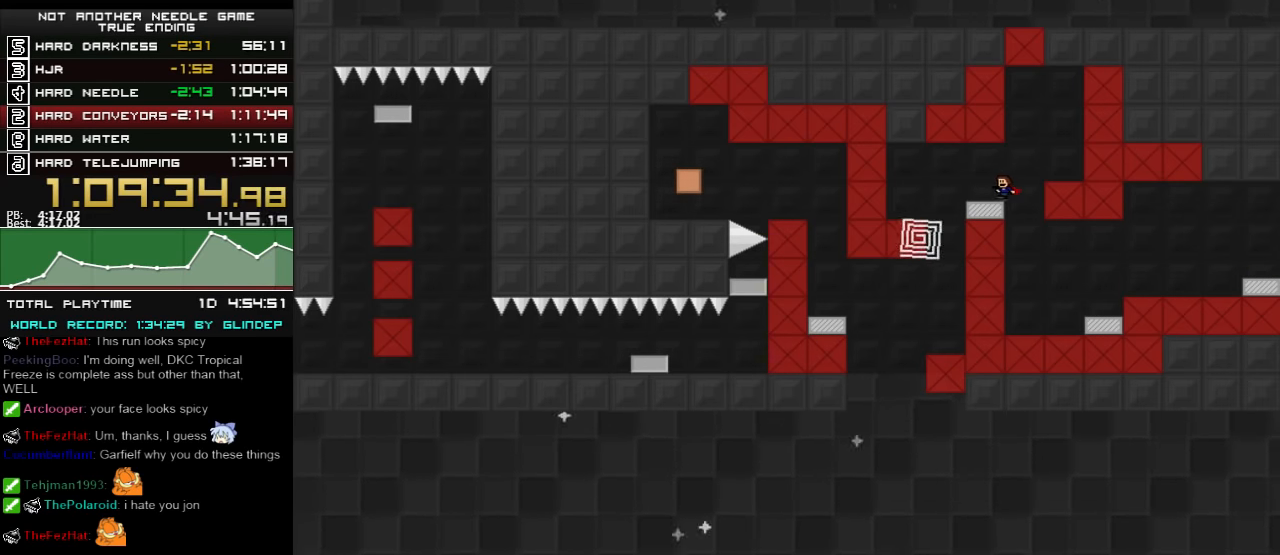
{"keys": [], "events": [[20, "shift_l", "up"], [320, "left", "up"]]}
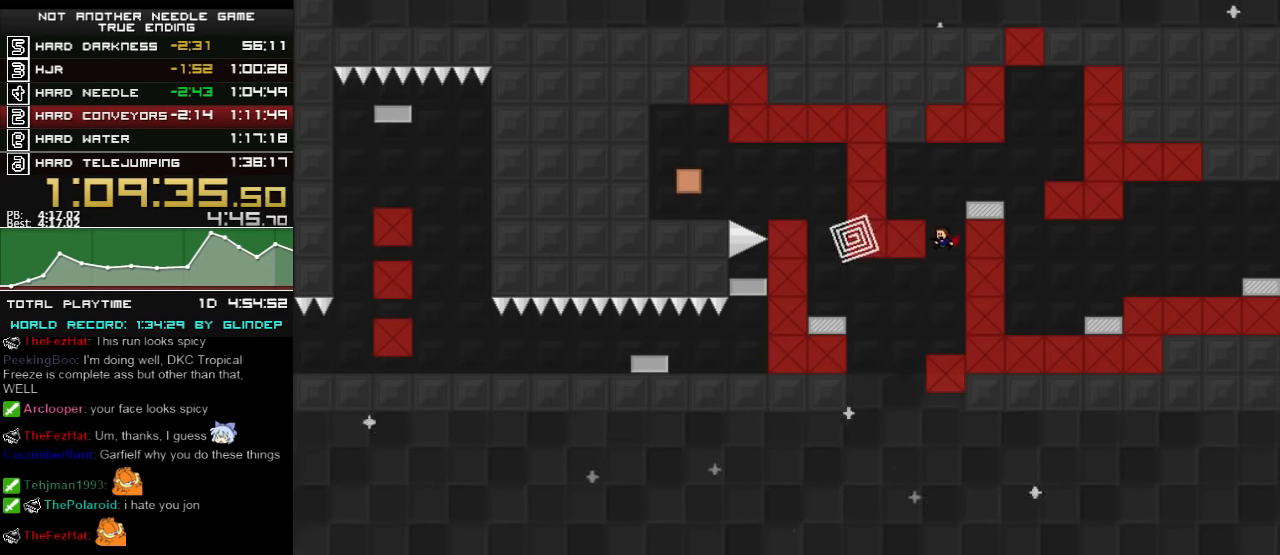
{"keys": ["left"], "events": [[60, "left", "down"], [220, "shift_l", "down"], [460, "shift_l", "up"]]}
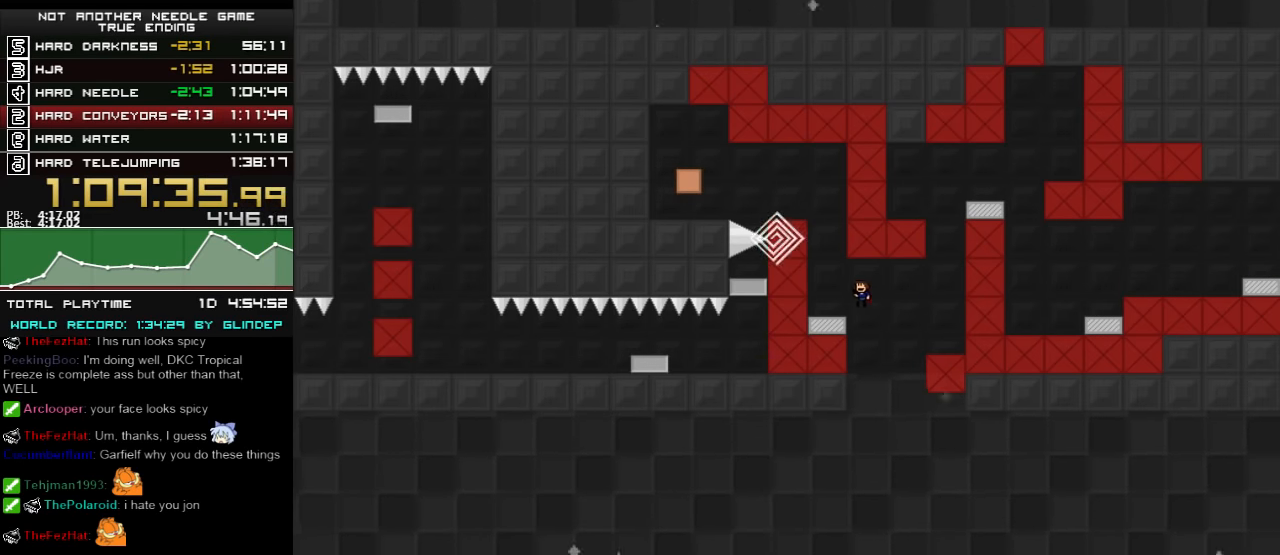
{"keys": ["left", "shift_l"], "events": [[160, "left", "up"], [180, "shift_l", "down"], [380, "shift_l", "up"], [420, "shift_l", "down"], [480, "left", "down"]]}
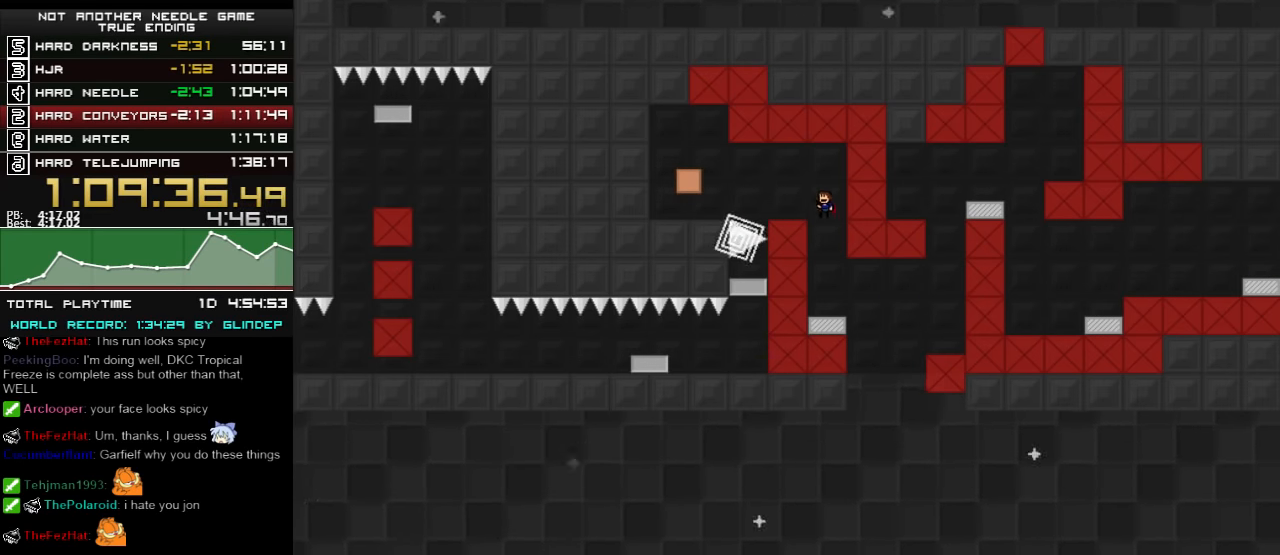
{"keys": ["left"], "events": [[460, "shift_l", "up"]]}
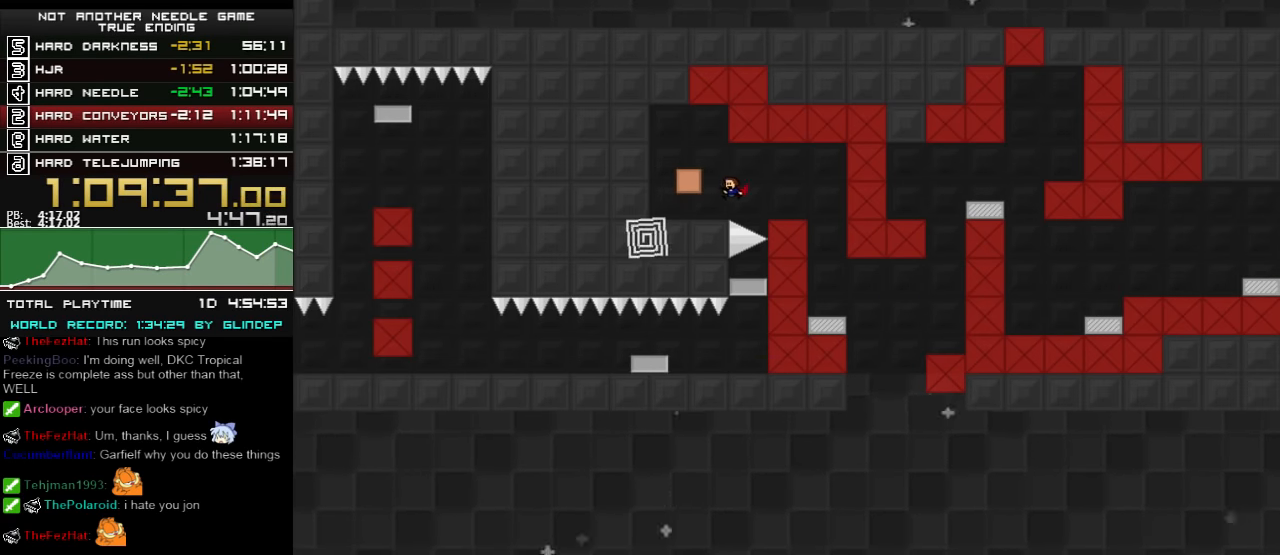
{"keys": [], "events": [[120, "shift_l", "down"], [160, "shift_l", "up"], [180, "left", "up"], [220, "right", "down"], [480, "right", "up"]]}
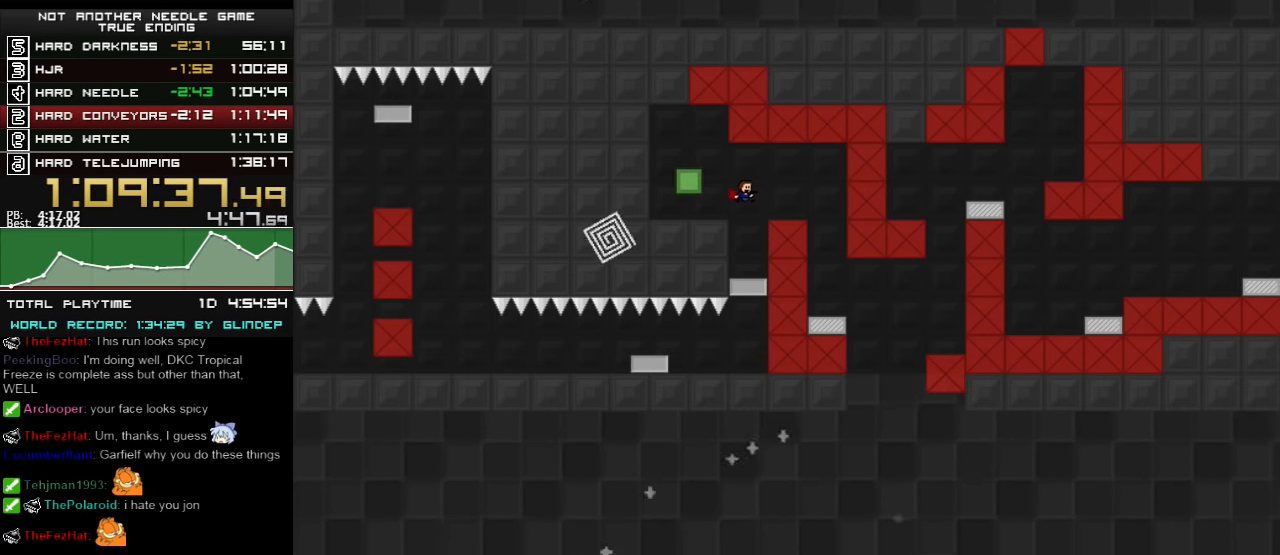
{"keys": [], "events": [[260, "down", "down"], [340, "down", "up"]]}
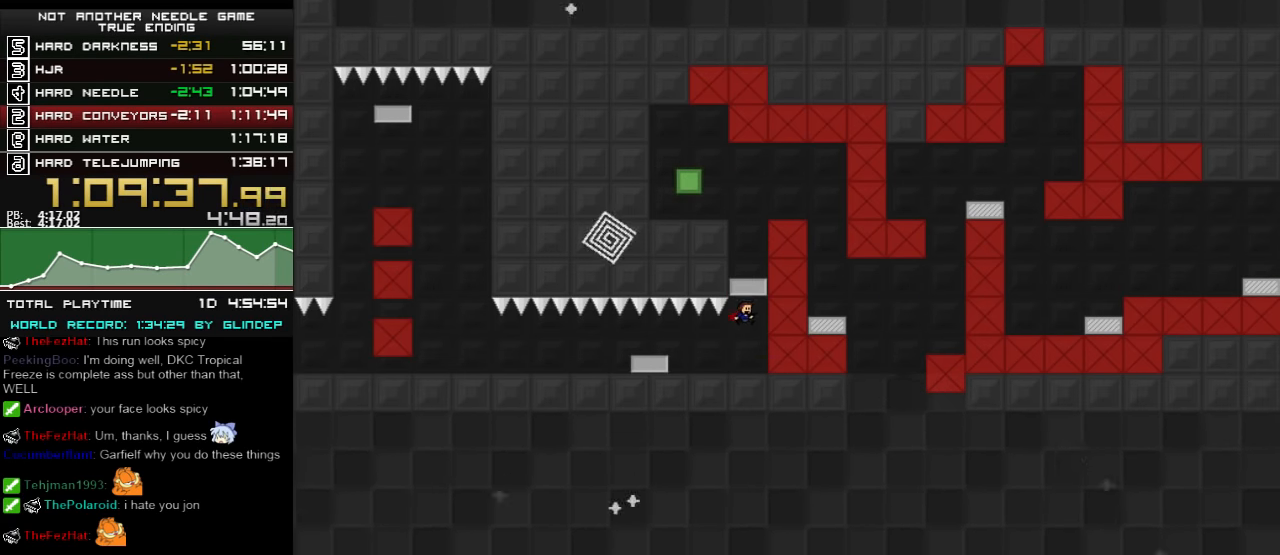
{"keys": ["left"], "events": [[20, "left", "down"]]}
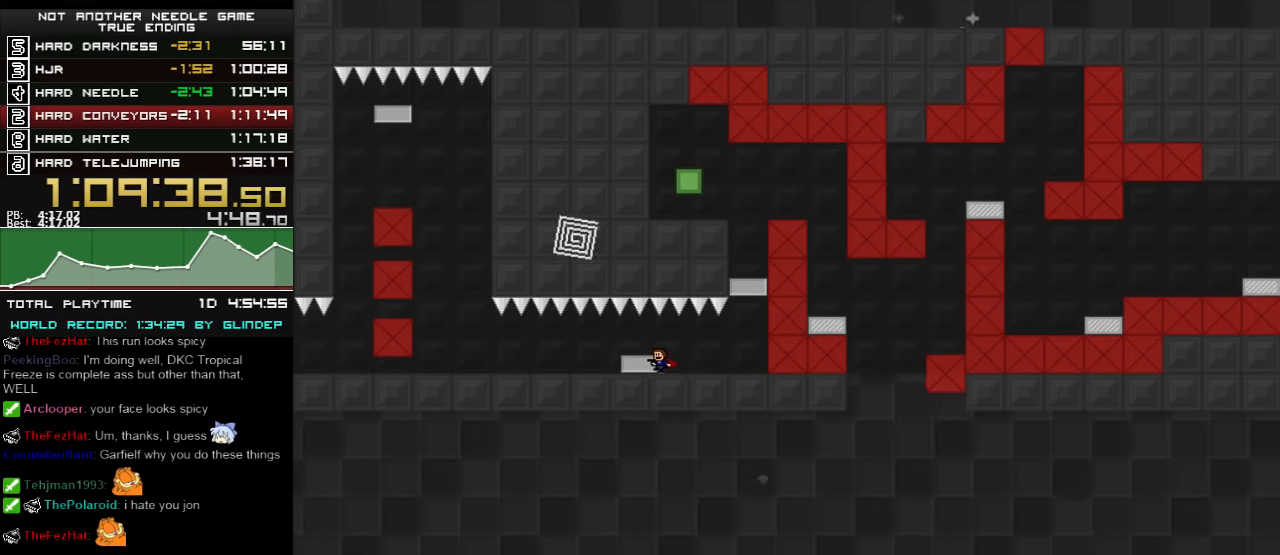
{"keys": ["left"], "events": []}
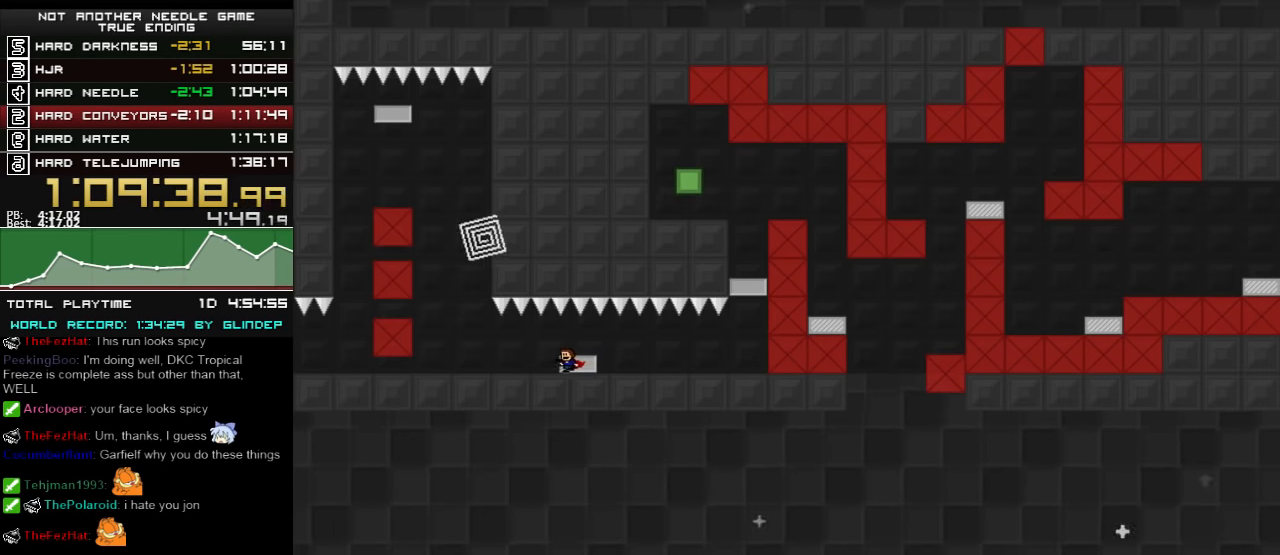
{"keys": ["left"], "events": []}
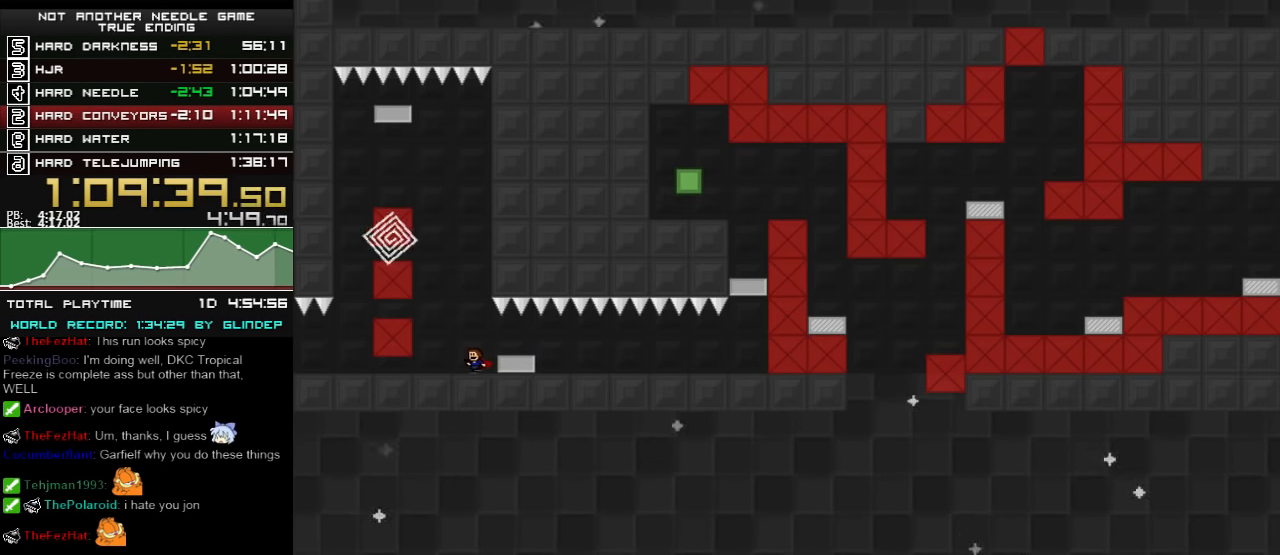
{"keys": [], "events": [[20, "shift_l", "down"], [120, "shift_l", "up"], [160, "left", "up"], [380, "right", "down"], [420, "right", "up"]]}
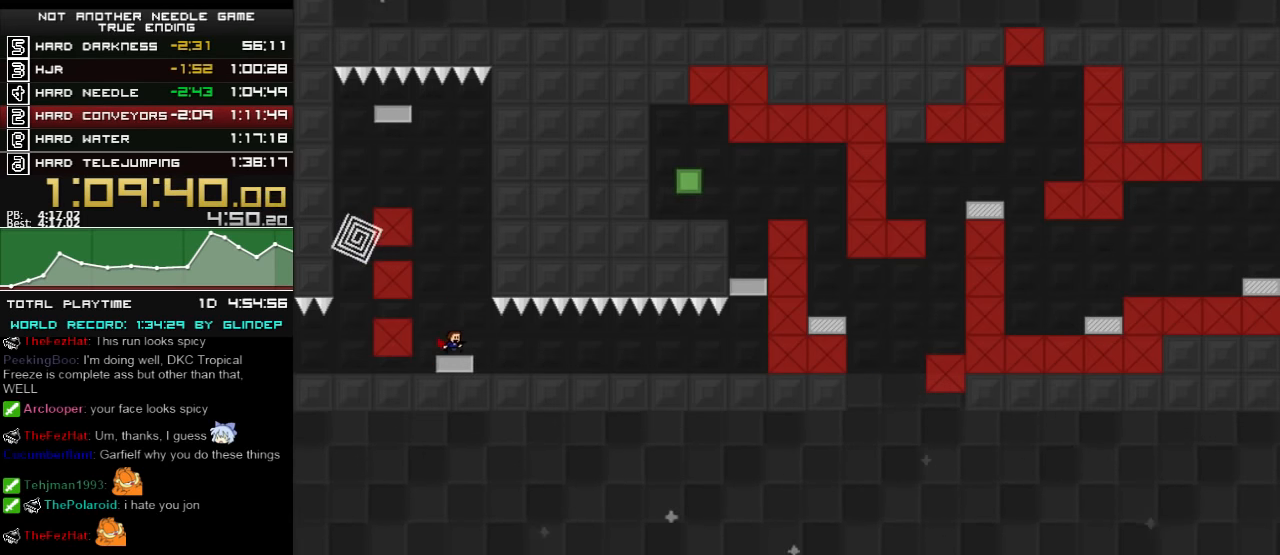
{"keys": ["shift_l"], "events": [[20, "left", "down"], [20, "shift_l", "down"], [60, "left", "up"], [380, "shift_l", "up"], [420, "shift_l", "down"]]}
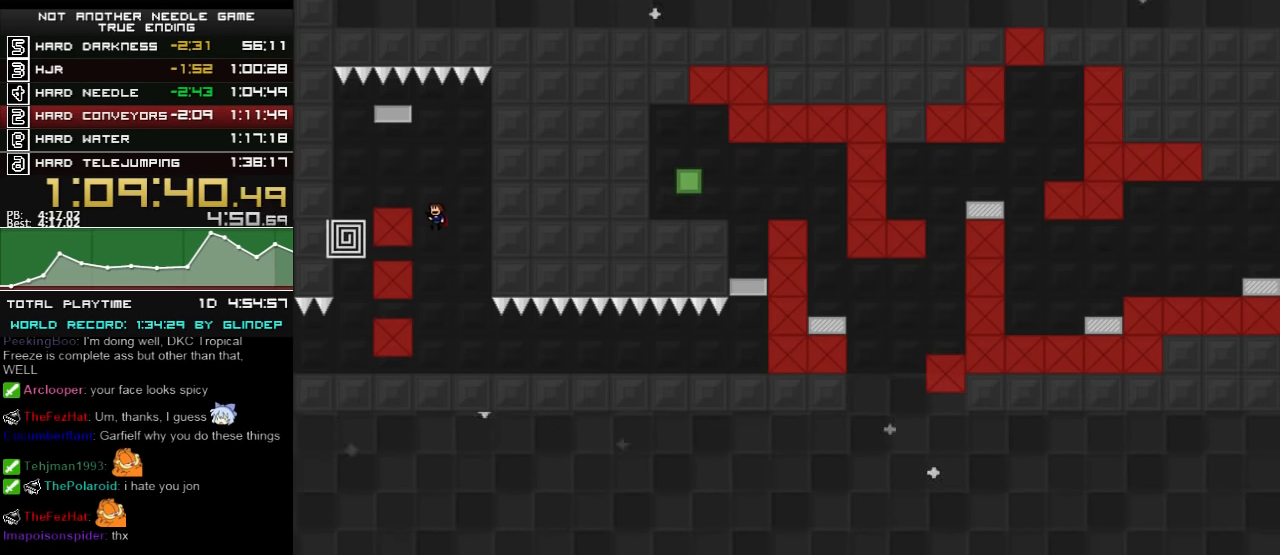
{"keys": ["left"], "events": [[20, "left", "down"], [280, "z", "down"], [320, "shift_l", "up"], [360, "z", "up"], [380, "z", "down"], [440, "z", "up"]]}
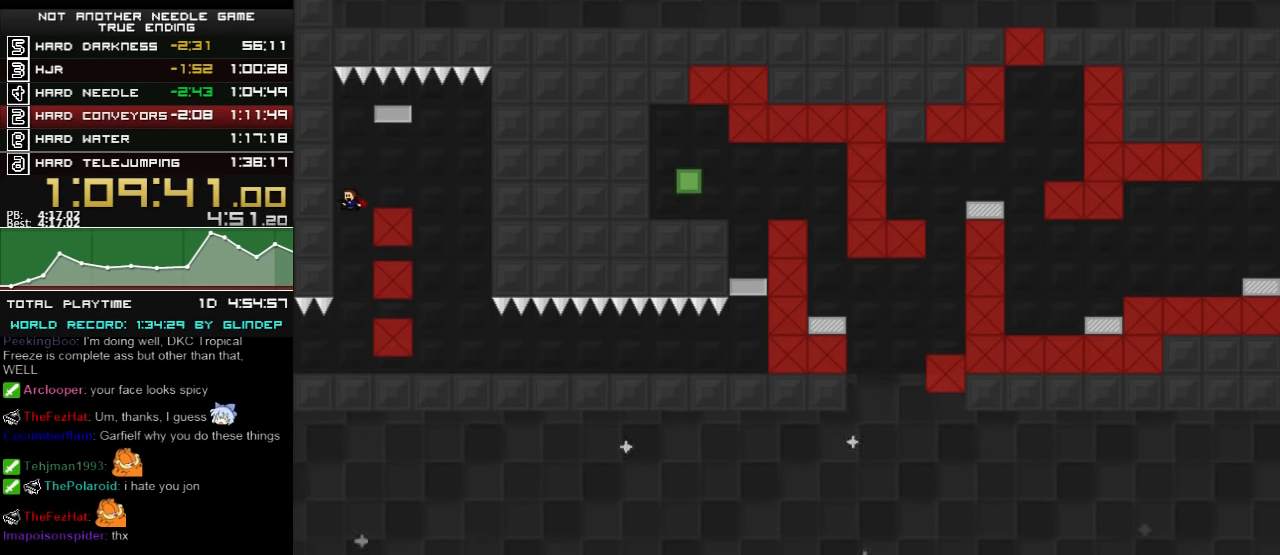
{"keys": ["left"], "events": [[120, "left", "up"], [120, "z", "down"], [160, "z", "up"], [220, "z", "down"], [280, "z", "up"], [320, "z", "down"], [360, "left", "down"], [380, "z", "up"], [460, "z", "down"], [480, "z", "up"]]}
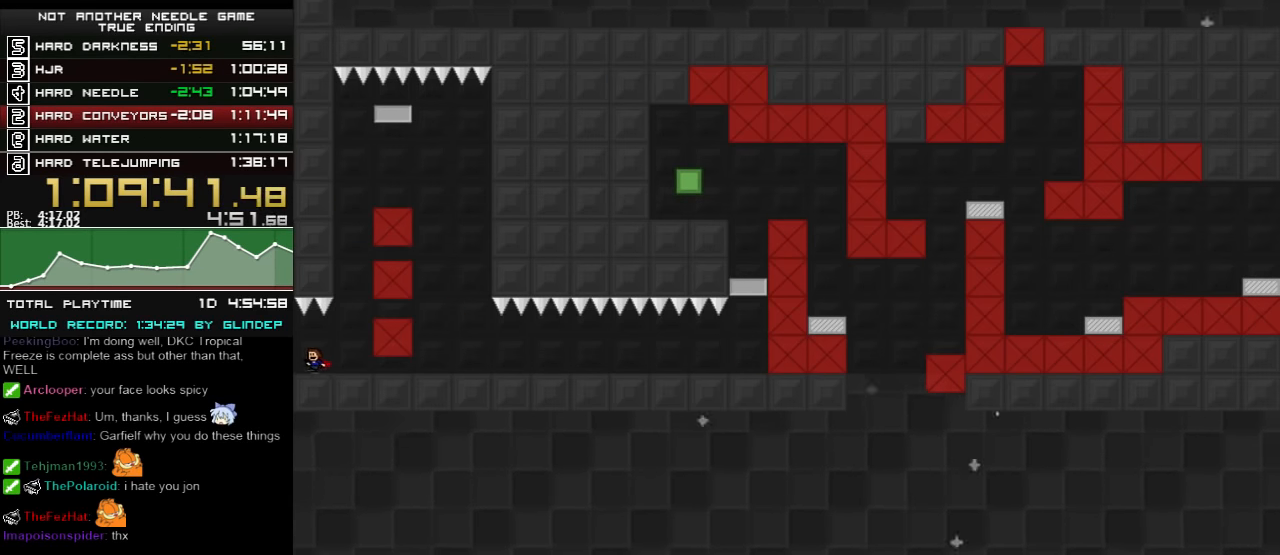
{"keys": ["left"], "events": [[40, "z", "down"], [120, "z", "up"], [140, "left", "up"], [180, "z", "down"], [260, "z", "up"], [320, "z", "down"], [360, "z", "up"], [380, "left", "down"]]}
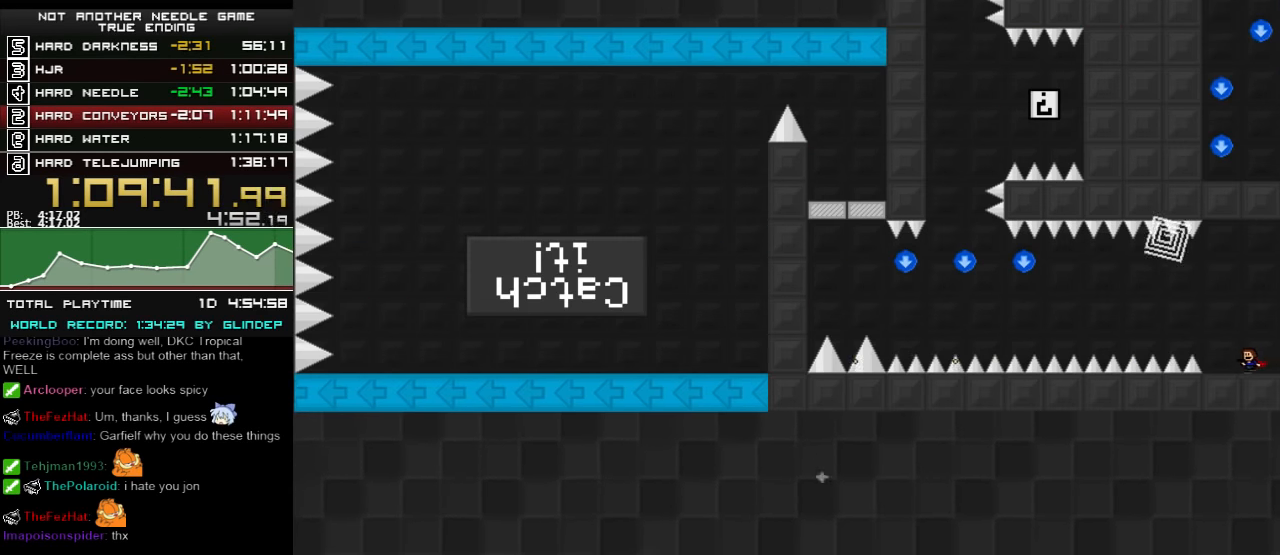
{"keys": ["left", "shift_l"], "events": [[120, "shift_l", "down"]]}
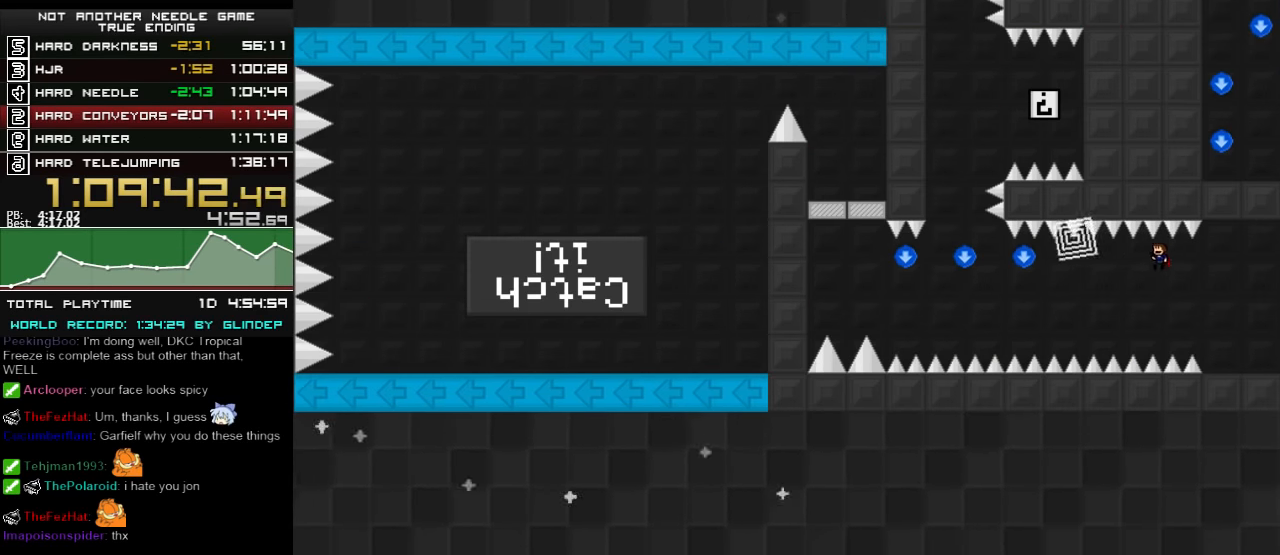
{"keys": ["left", "shift_l"], "events": [[220, "shift_l", "up"], [360, "shift_l", "down"]]}
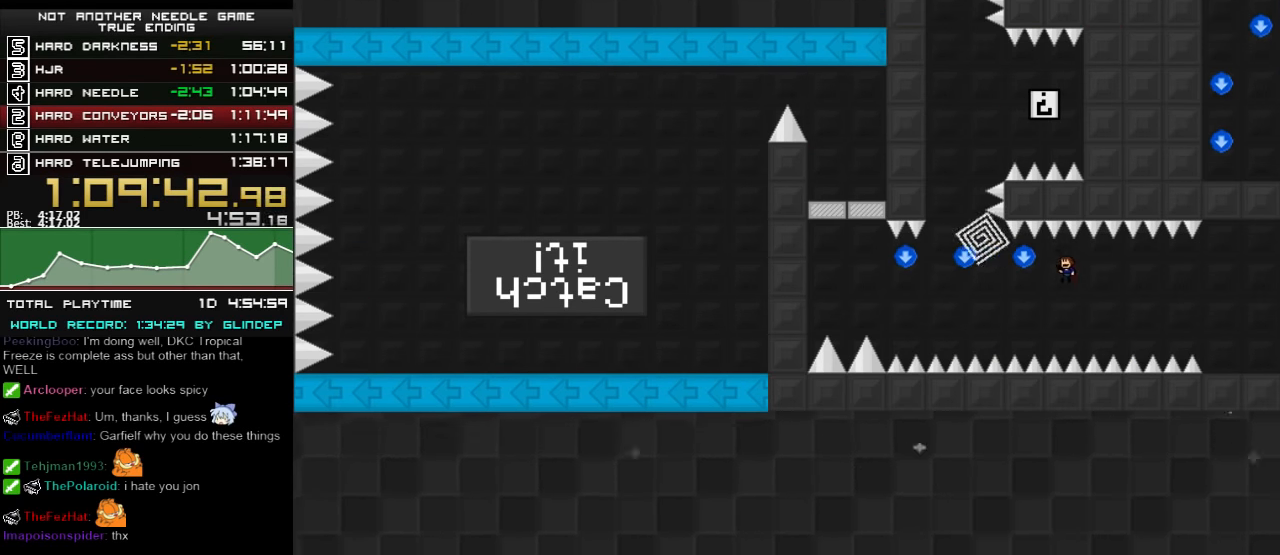
{"keys": ["left"], "events": [[20, "shift_l", "up"], [320, "shift_l", "down"], [420, "shift_l", "up"]]}